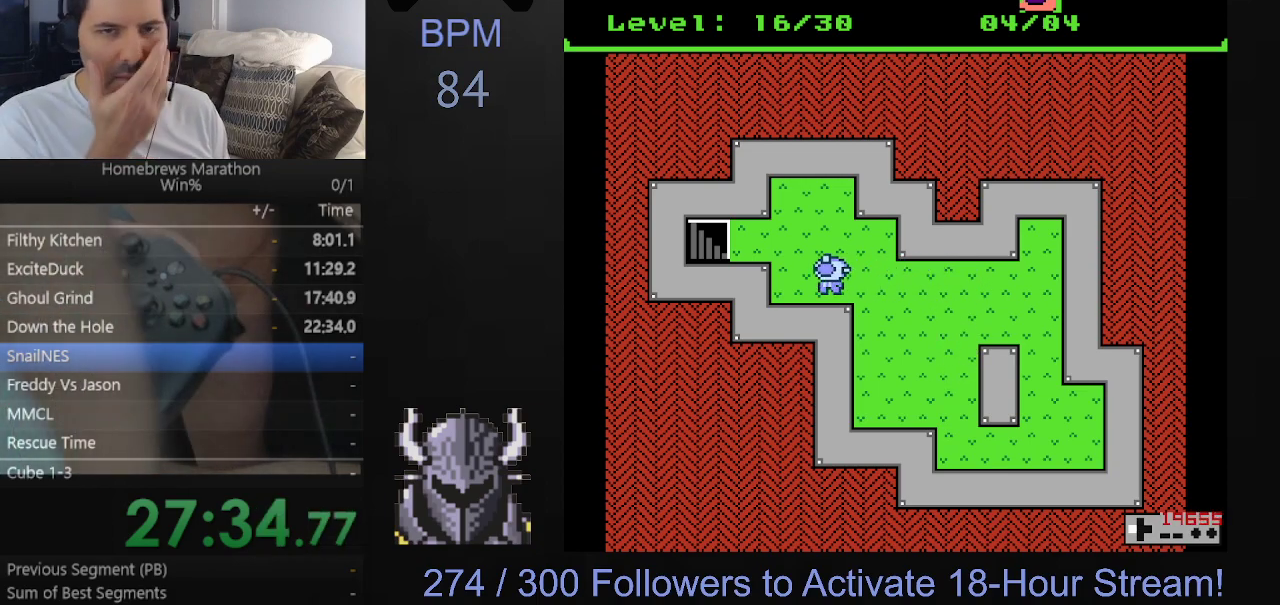
Gameplay with a controller (Xbox layout); each line is a JSON object with the inputs held at the frame after it. "events" lists button and stick changes between this image and that frame as [ms after this image, input, new state], when the widget could be followed in between. Not read: L3 R3 left_stick right_stick.
{"buttons": ["DPAD_LEFT"], "events": [[17, "DPAD_UP", "down"], [50, "DPAD_LEFT", "up"], [400, "DPAD_LEFT", "down"], [417, "DPAD_UP", "up"]]}
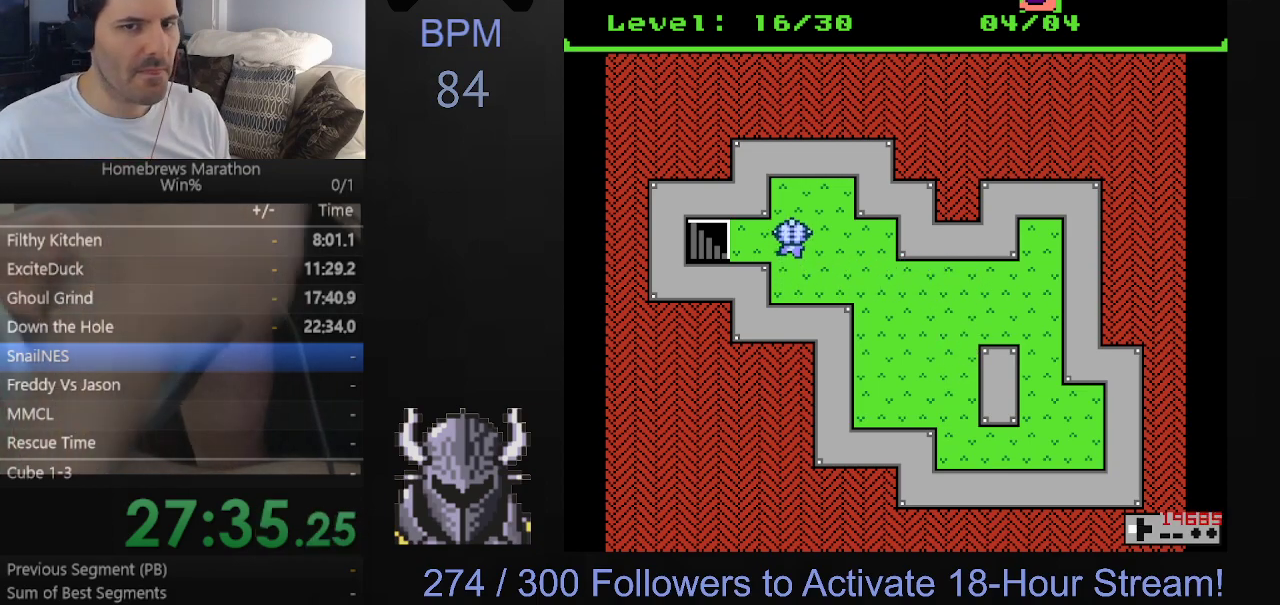
{"buttons": ["DPAD_LEFT"], "events": []}
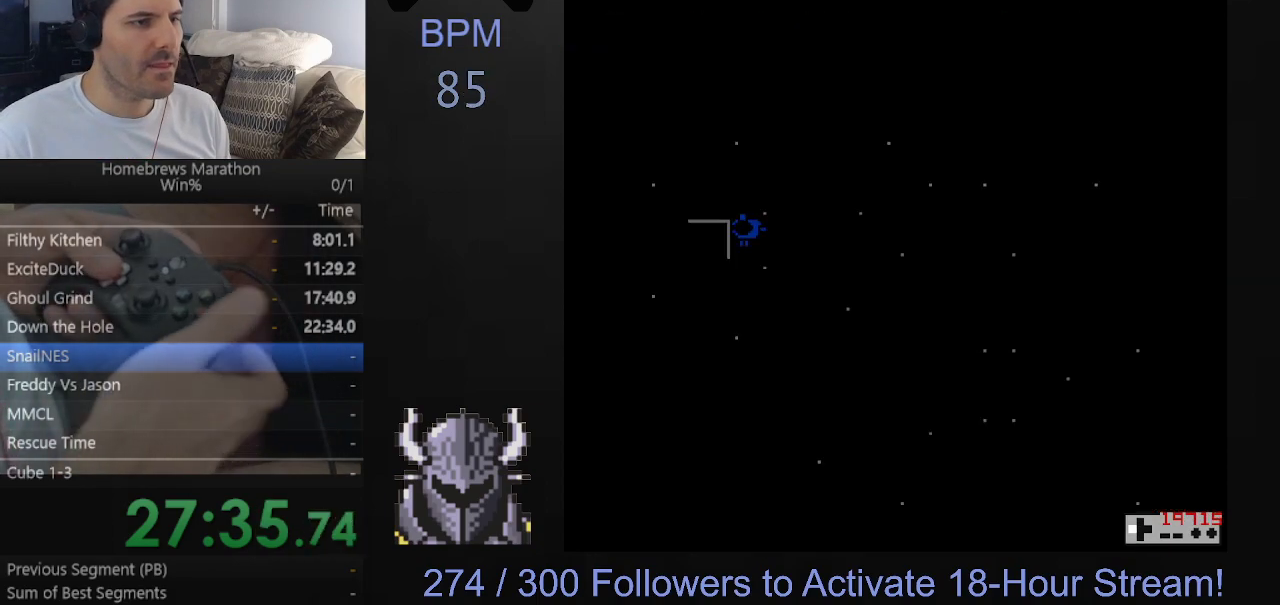
{"buttons": [], "events": [[183, "DPAD_LEFT", "up"]]}
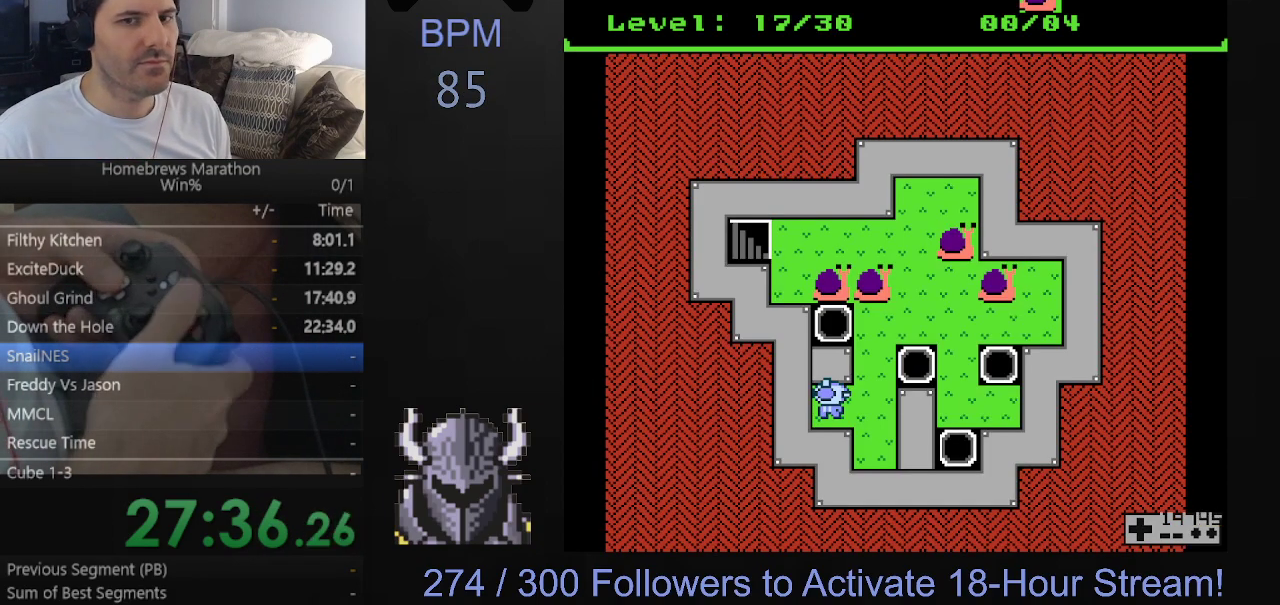
{"buttons": [], "events": []}
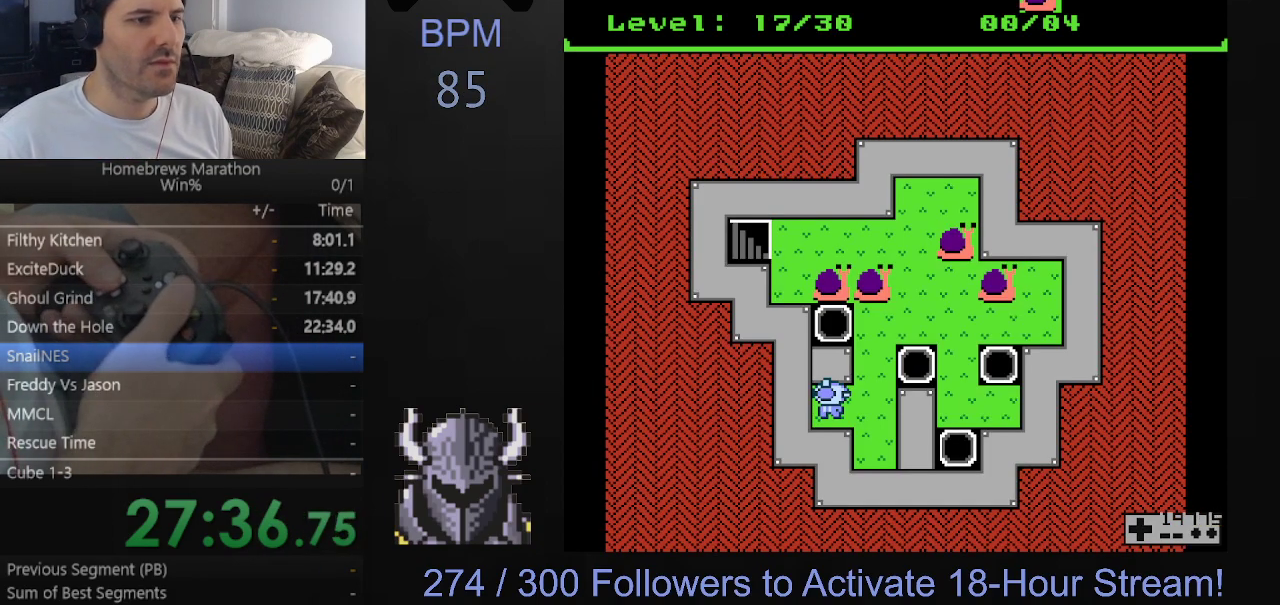
{"buttons": [], "events": []}
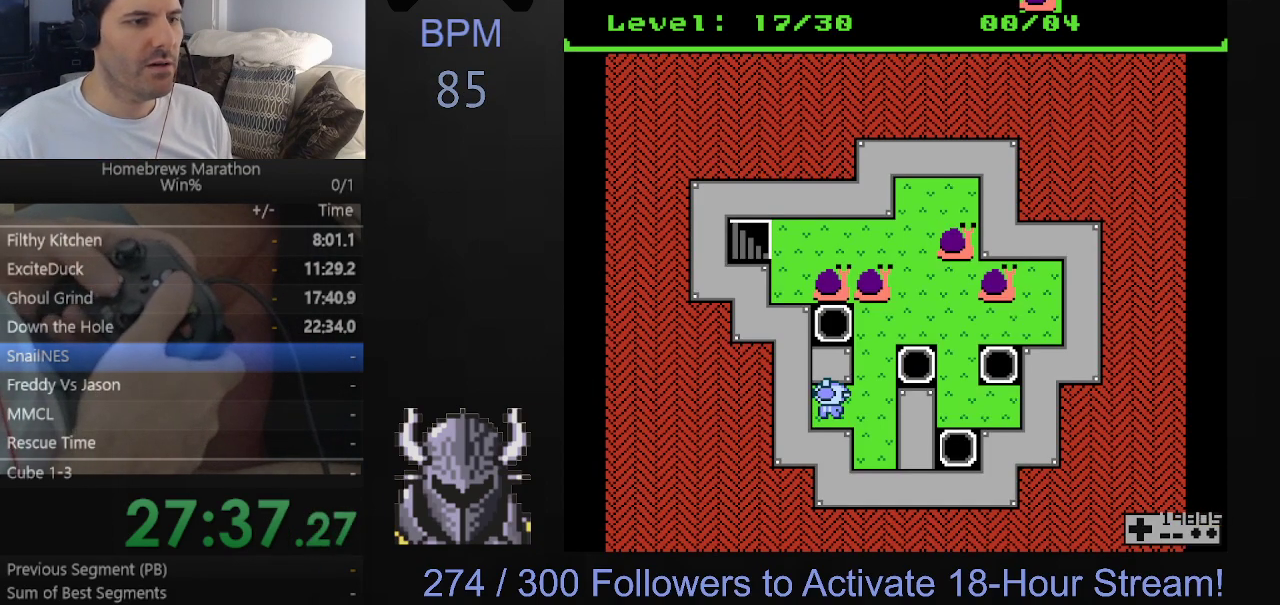
{"buttons": ["DPAD_UP"], "events": [[100, "DPAD_RIGHT", "down"], [300, "DPAD_RIGHT", "up"], [400, "DPAD_UP", "down"]]}
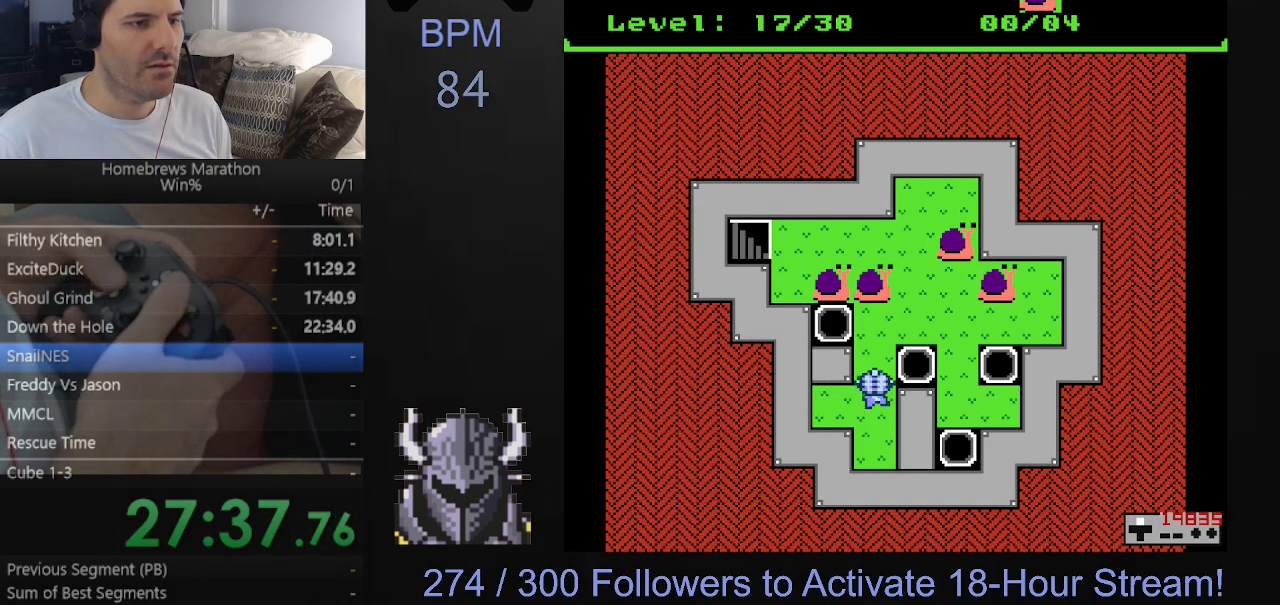
{"buttons": ["DPAD_RIGHT"], "events": [[383, "DPAD_UP", "up"], [500, "DPAD_RIGHT", "down"]]}
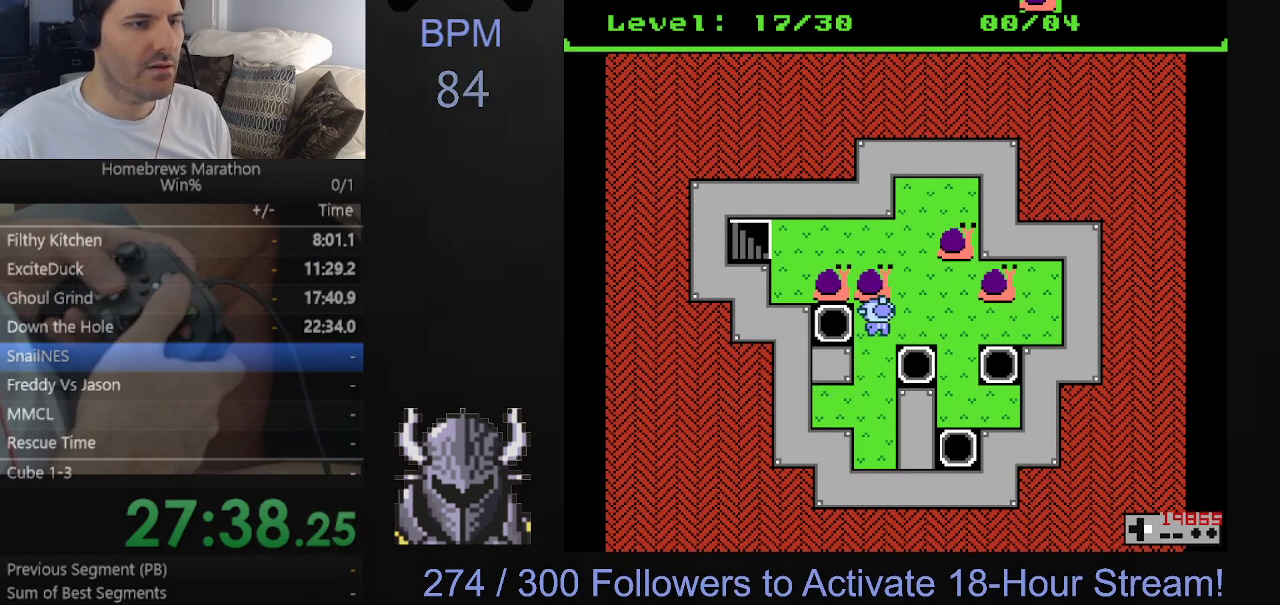
{"buttons": ["DPAD_UP"], "events": [[250, "DPAD_RIGHT", "up"], [367, "DPAD_UP", "down"]]}
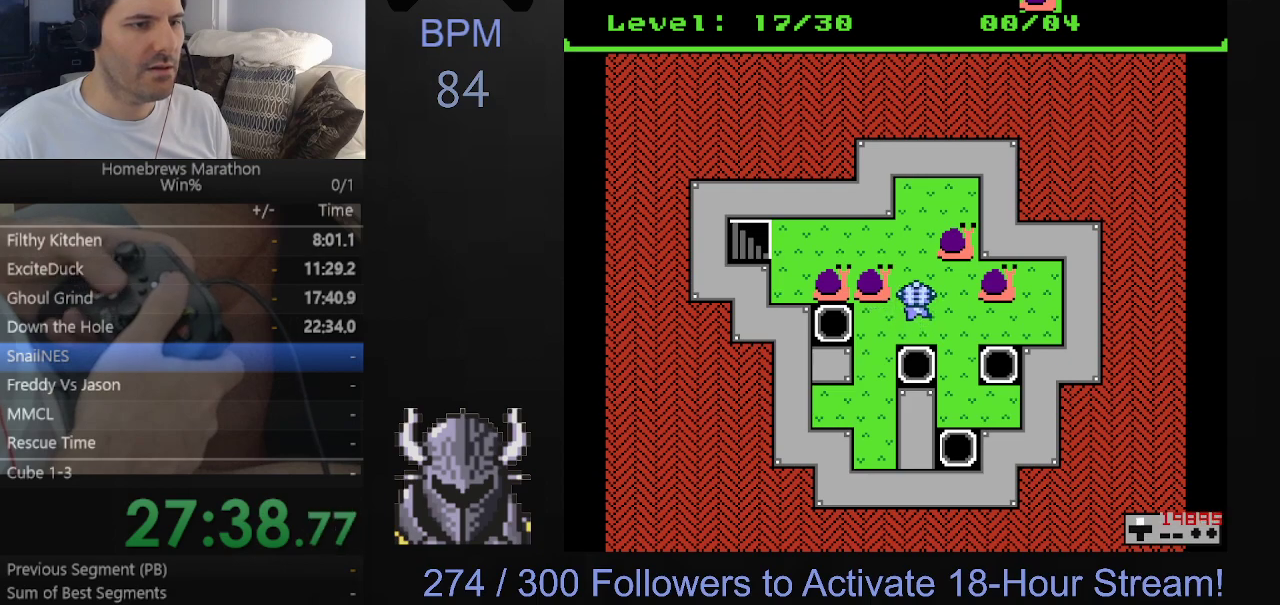
{"buttons": ["DPAD_UP"], "events": []}
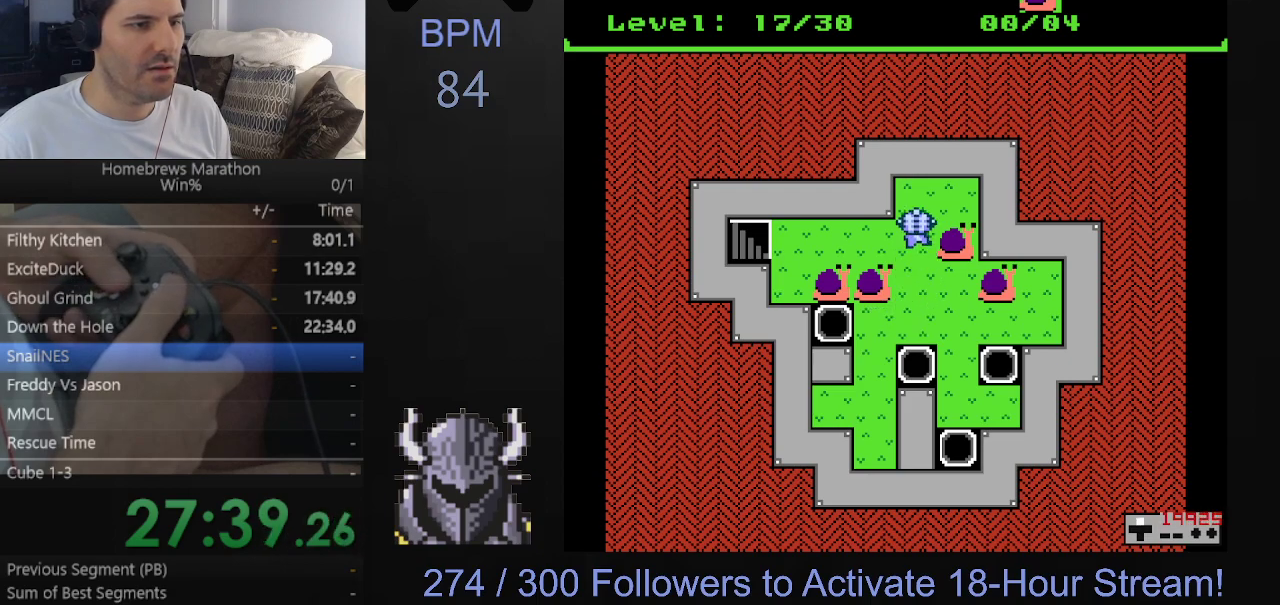
{"buttons": [], "events": [[200, "DPAD_UP", "up"], [217, "DPAD_RIGHT", "down"], [417, "DPAD_RIGHT", "up"]]}
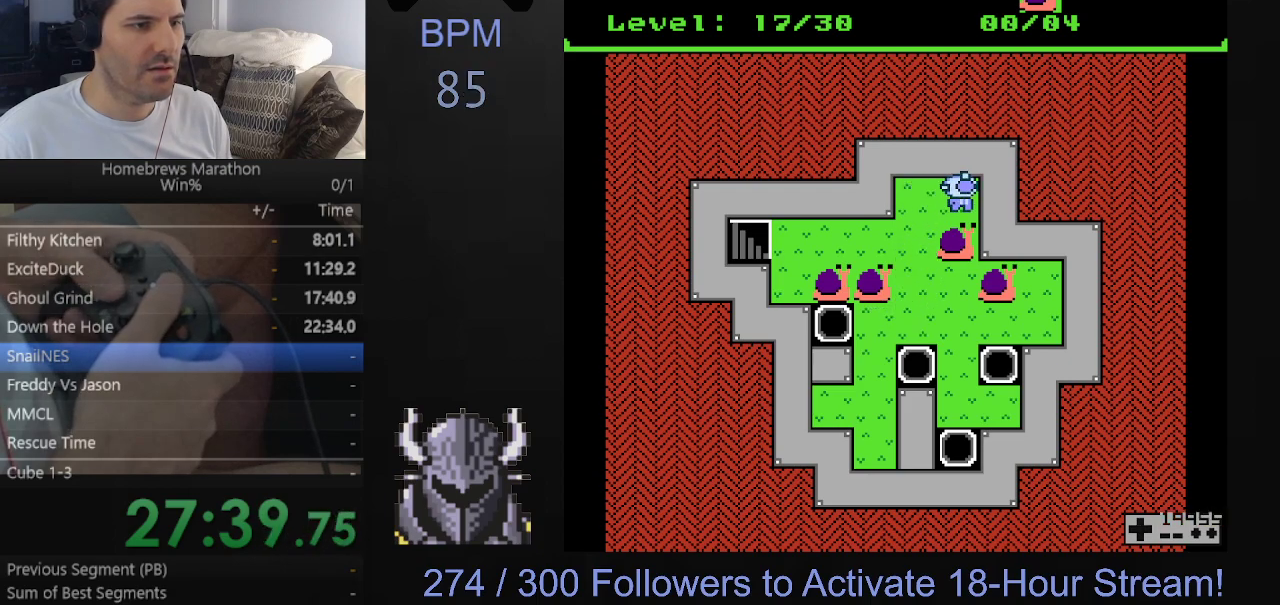
{"buttons": ["DPAD_DOWN"], "events": [[333, "DPAD_DOWN", "down"]]}
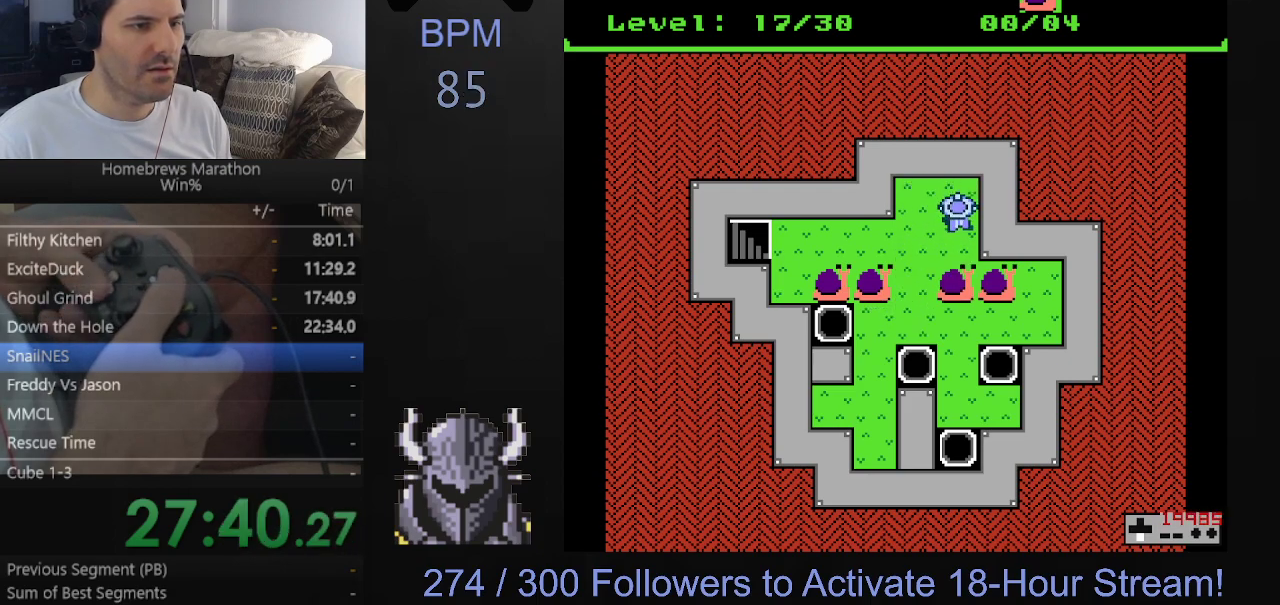
{"buttons": ["DPAD_DOWN"], "events": []}
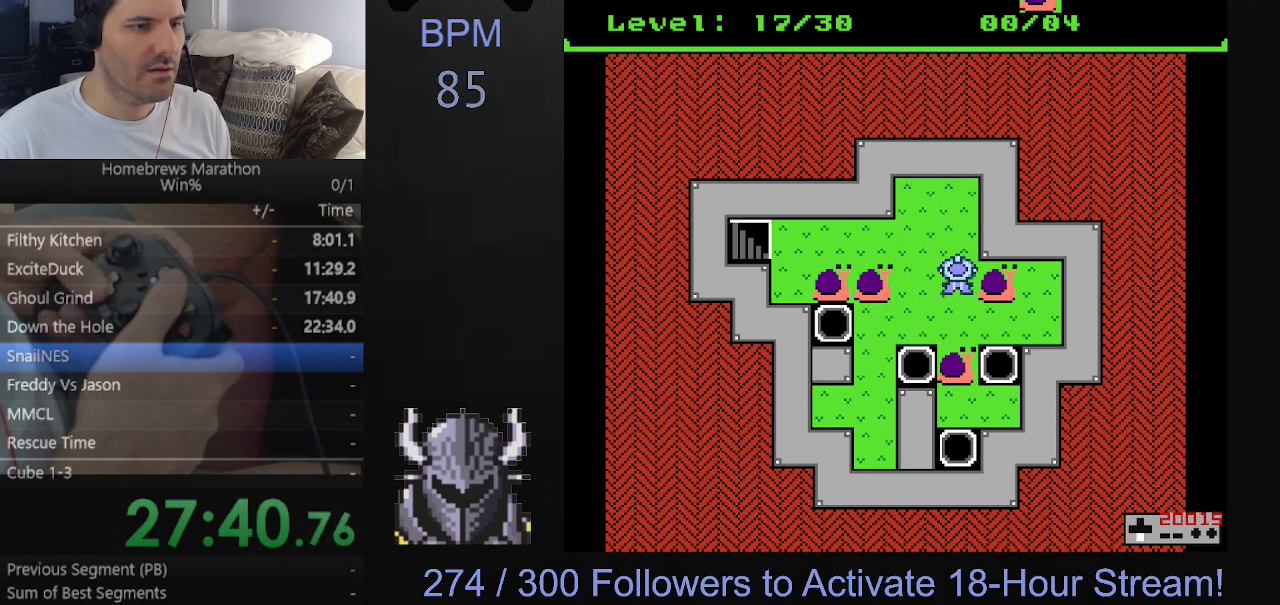
{"buttons": [], "events": [[217, "DPAD_DOWN", "up"]]}
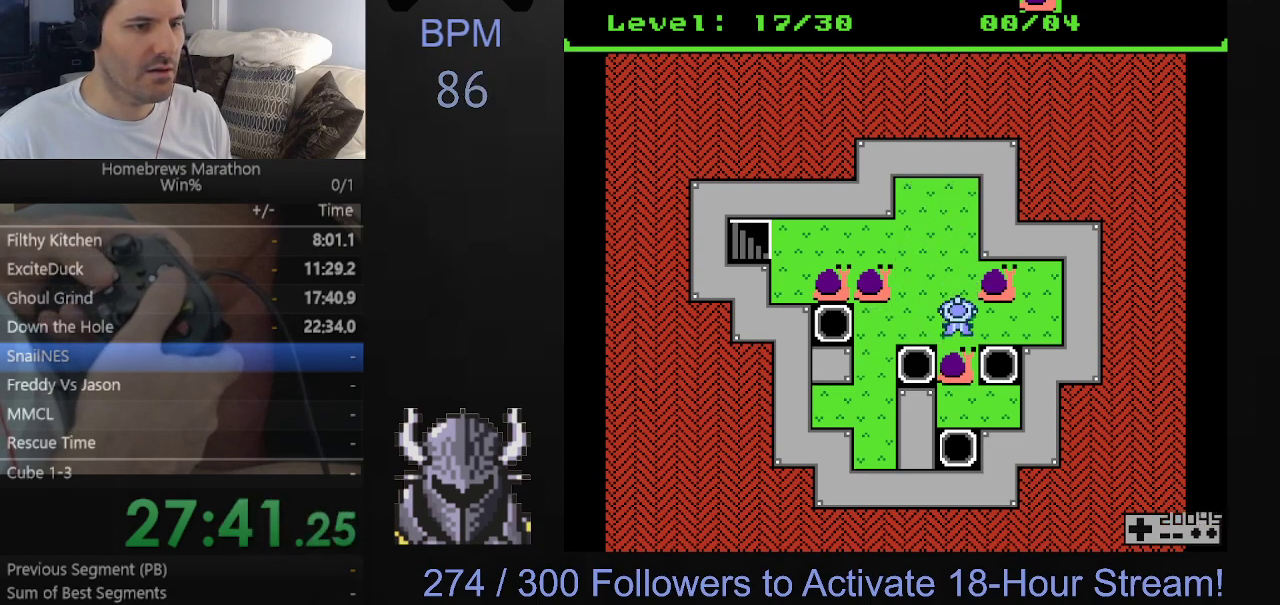
{"buttons": [], "events": []}
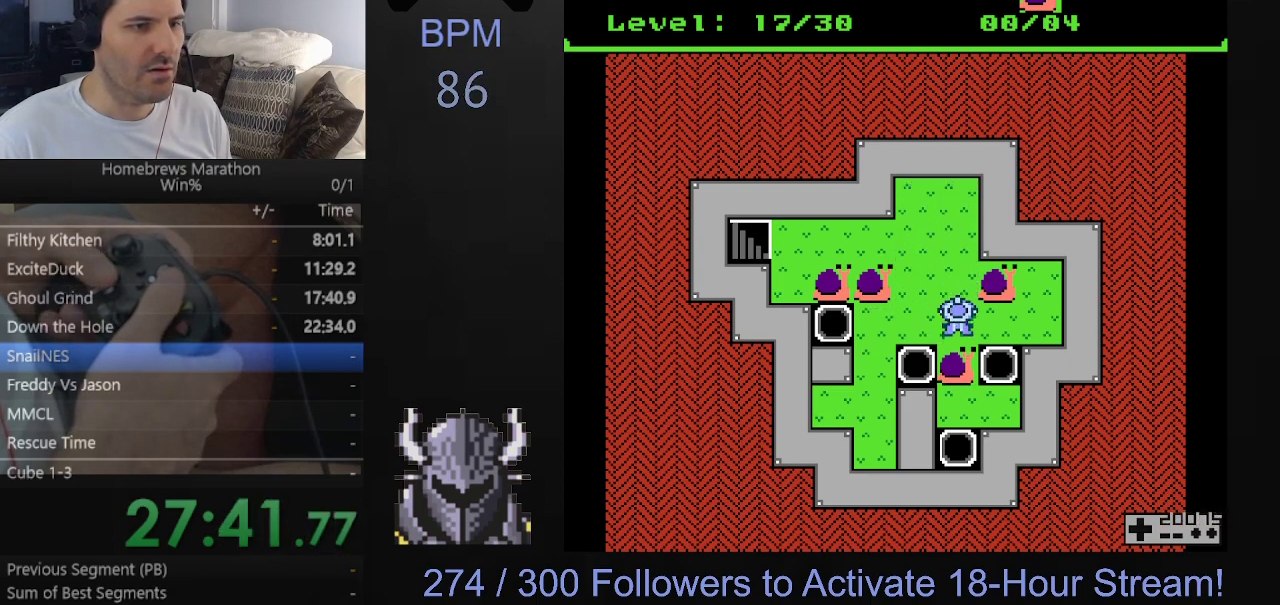
{"buttons": [], "events": []}
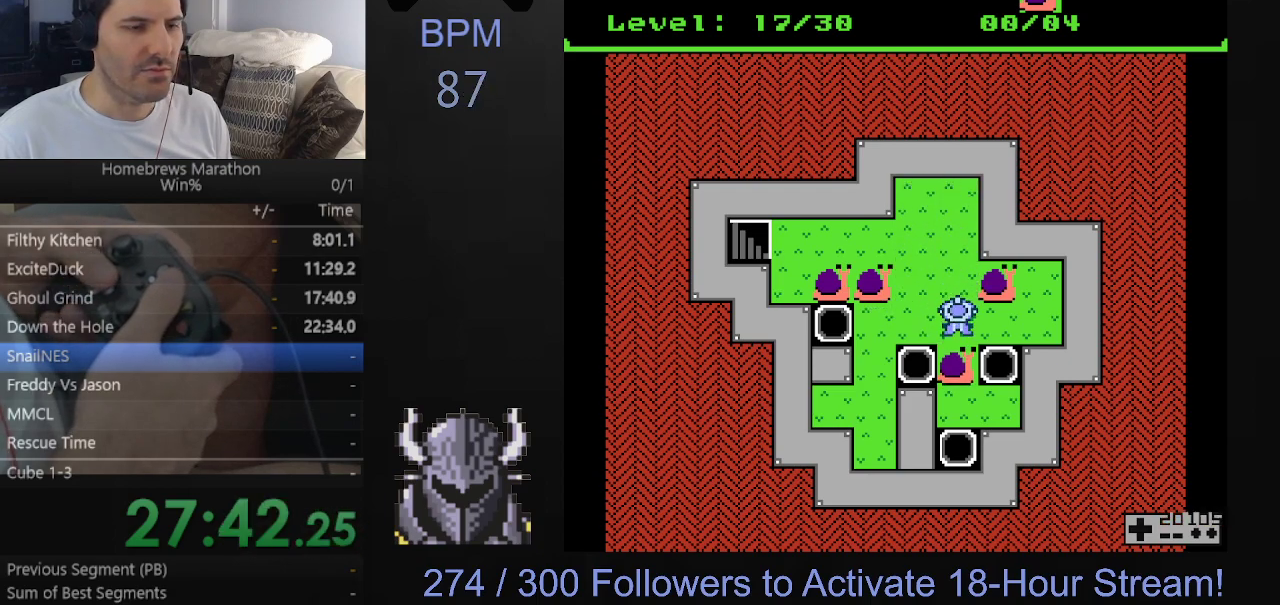
{"buttons": [], "events": []}
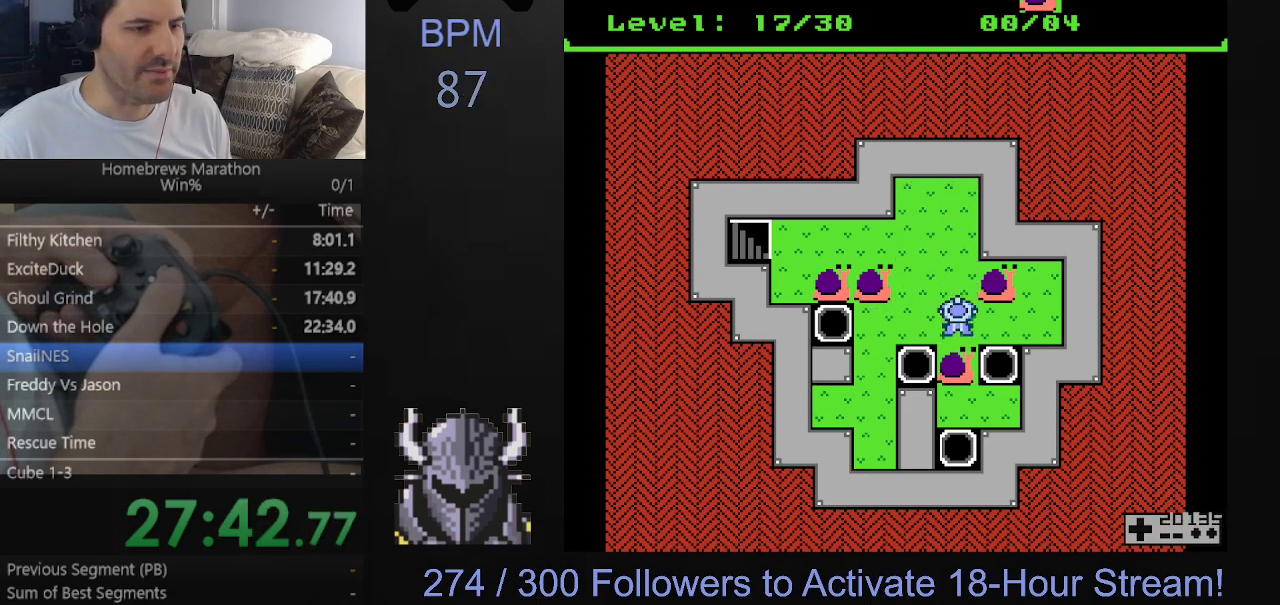
{"buttons": ["DPAD_DOWN"], "events": [[200, "DPAD_DOWN", "down"], [417, "DPAD_DOWN", "up"], [467, "DPAD_DOWN", "down"]]}
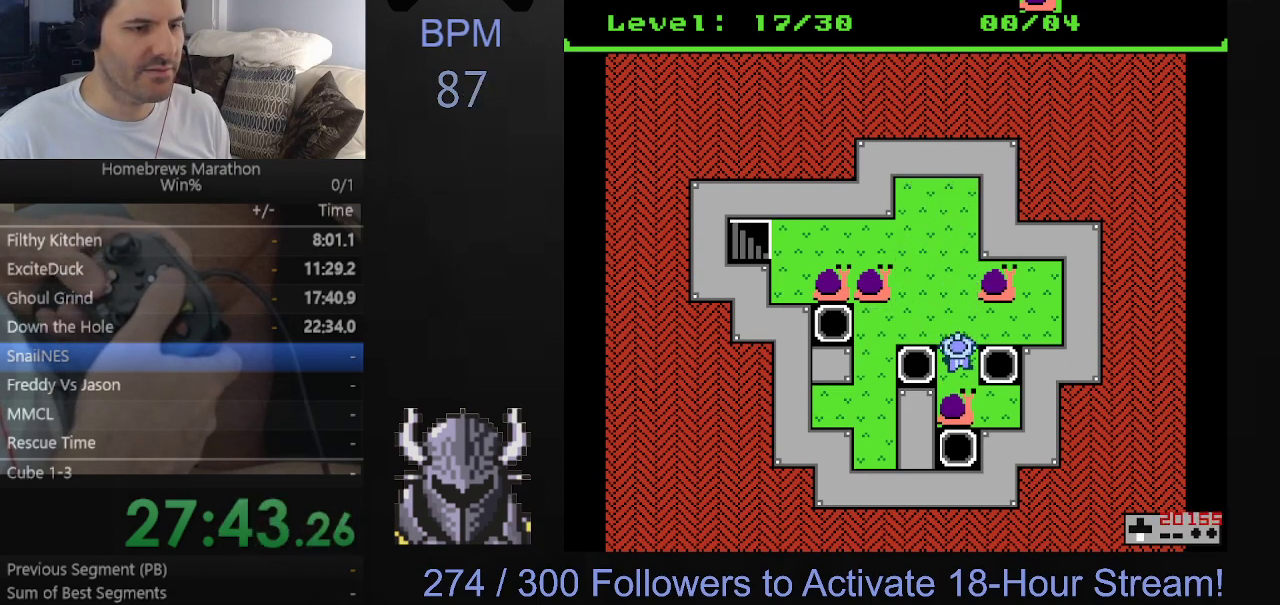
{"buttons": ["DPAD_UP"], "events": [[183, "DPAD_DOWN", "up"], [300, "DPAD_UP", "down"]]}
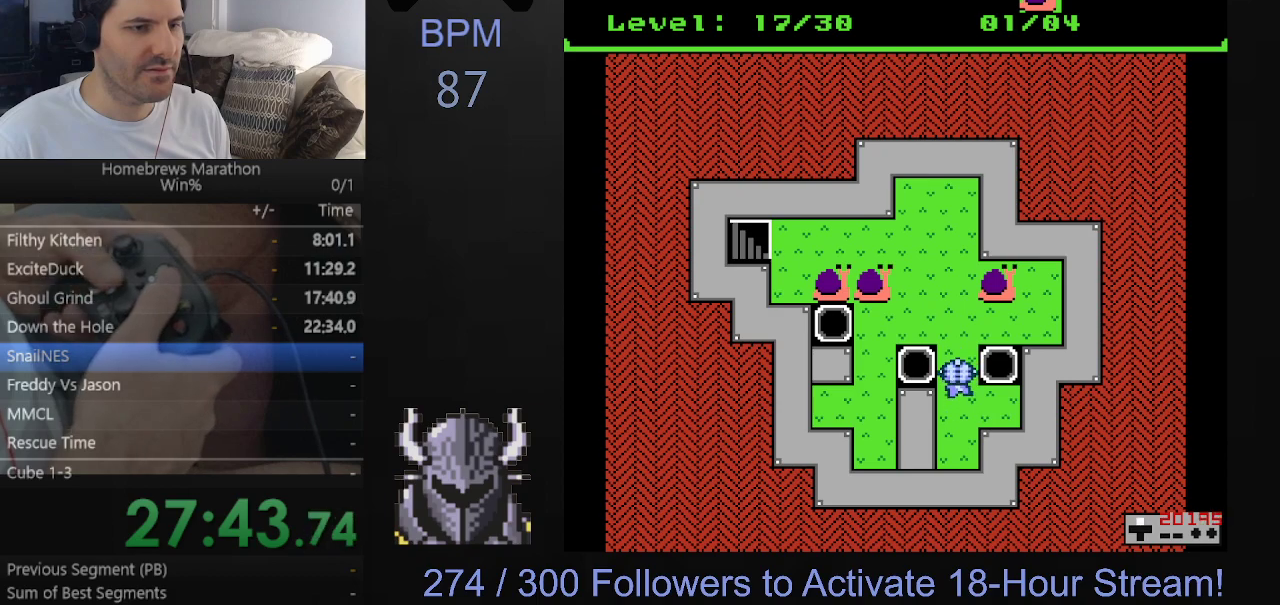
{"buttons": ["DPAD_RIGHT"], "events": [[250, "DPAD_UP", "up"], [417, "DPAD_RIGHT", "down"]]}
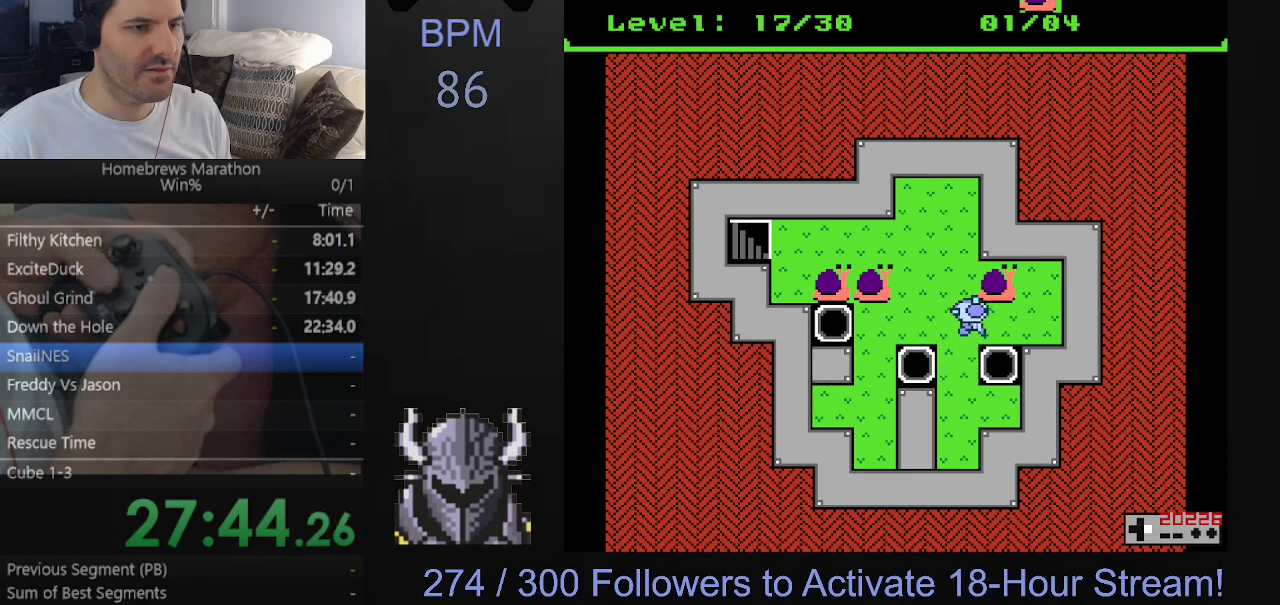
{"buttons": ["DPAD_UP"], "events": [[417, "DPAD_RIGHT", "up"], [433, "DPAD_UP", "down"]]}
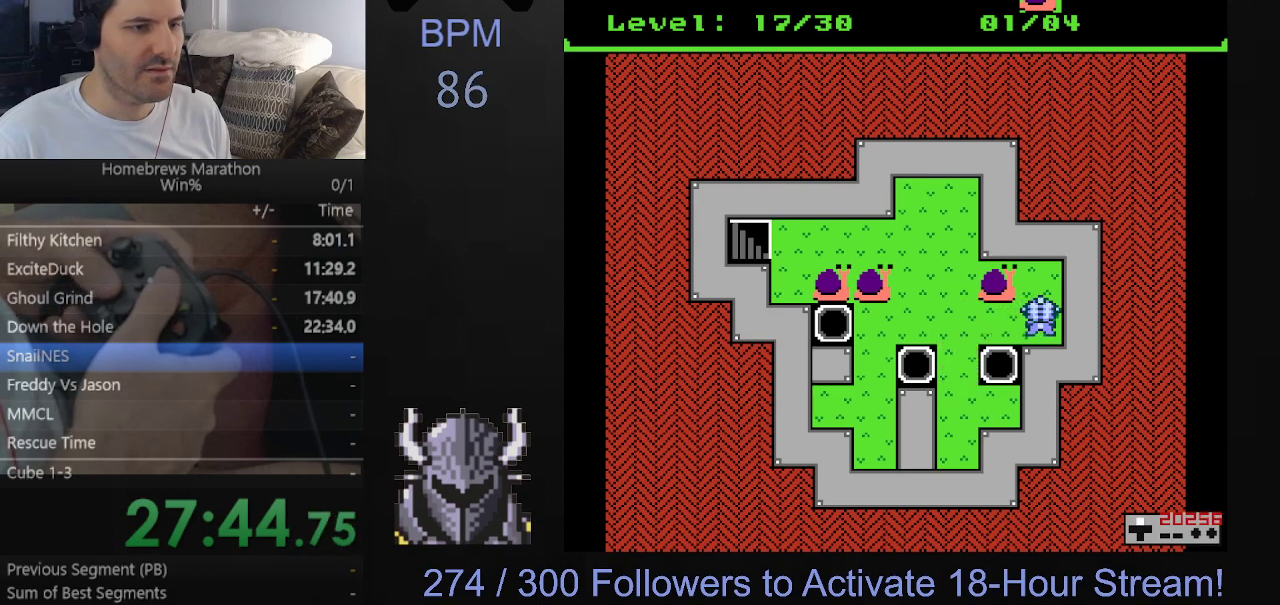
{"buttons": [], "events": [[250, "DPAD_UP", "up"], [300, "DPAD_LEFT", "down"], [467, "DPAD_LEFT", "up"]]}
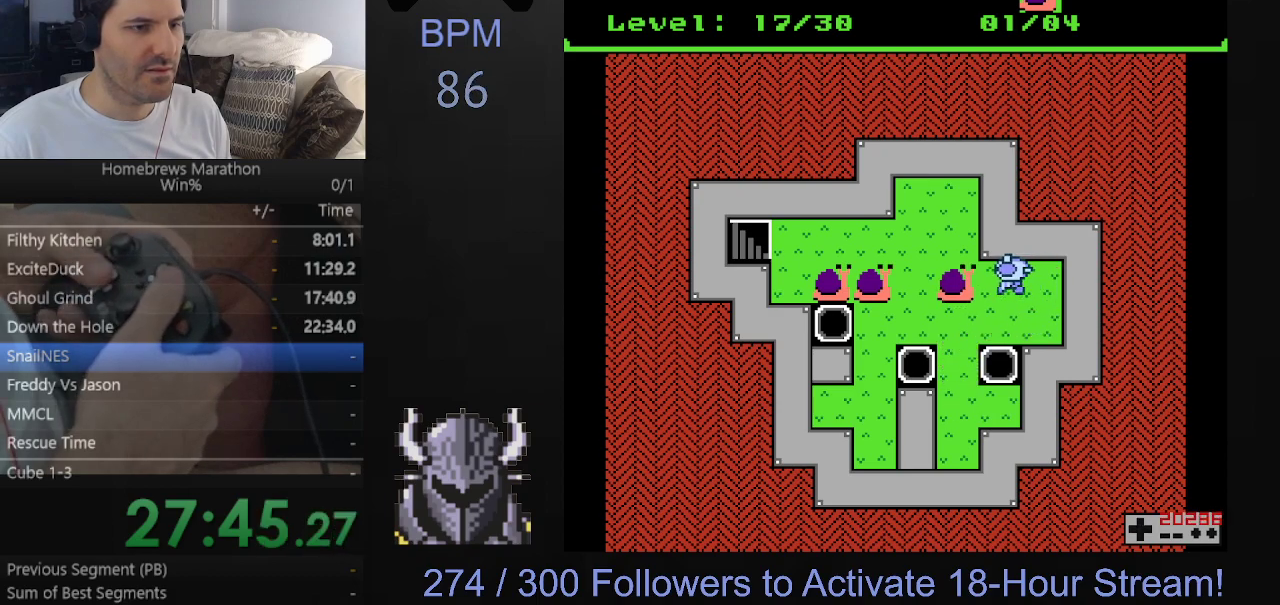
{"buttons": ["DPAD_LEFT"], "events": [[167, "DPAD_DOWN", "down"], [417, "DPAD_DOWN", "up"], [417, "DPAD_LEFT", "down"]]}
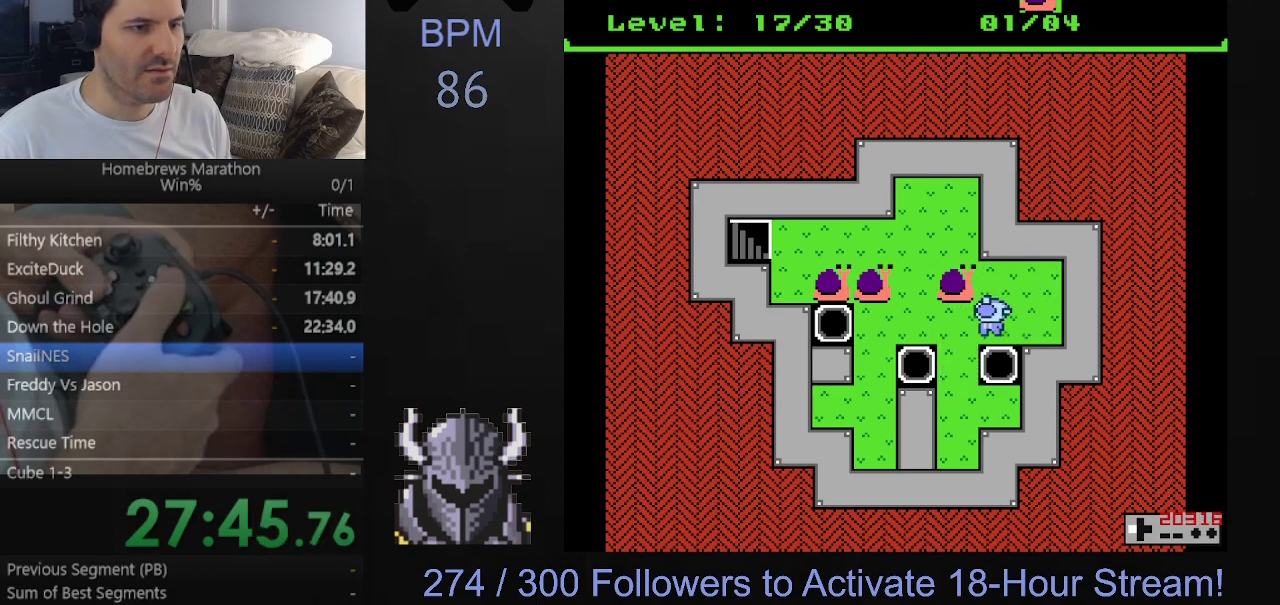
{"buttons": ["DPAD_UP"], "events": [[400, "DPAD_LEFT", "up"], [400, "DPAD_UP", "down"]]}
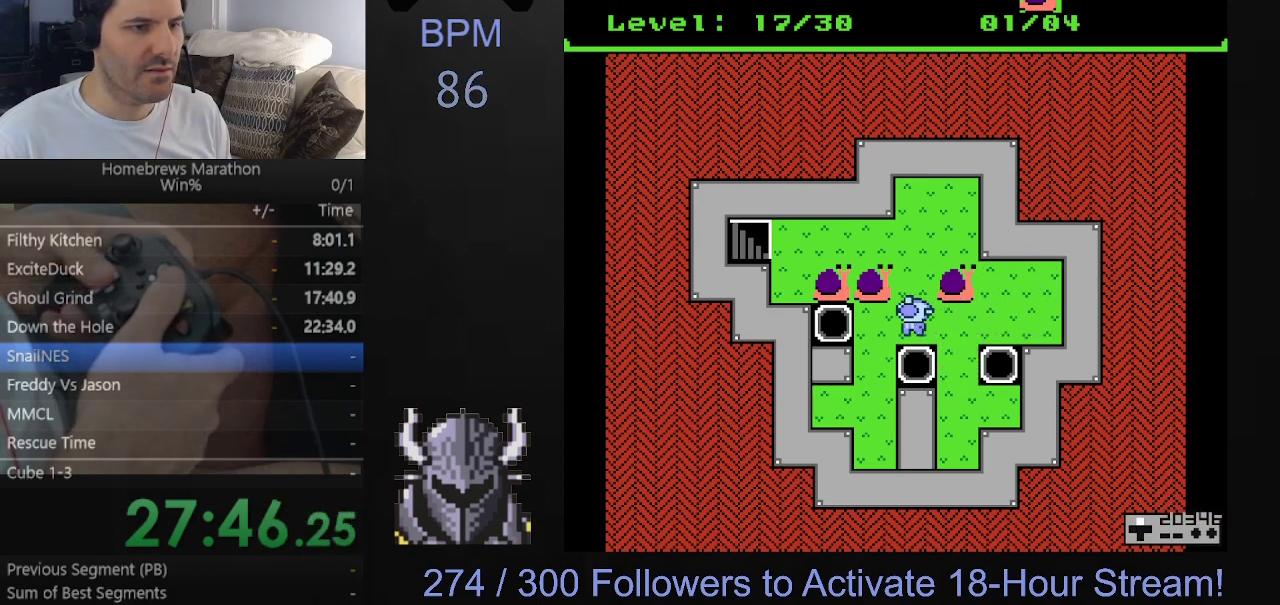
{"buttons": ["DPAD_RIGHT"], "events": [[417, "DPAD_RIGHT", "down"], [433, "DPAD_UP", "up"]]}
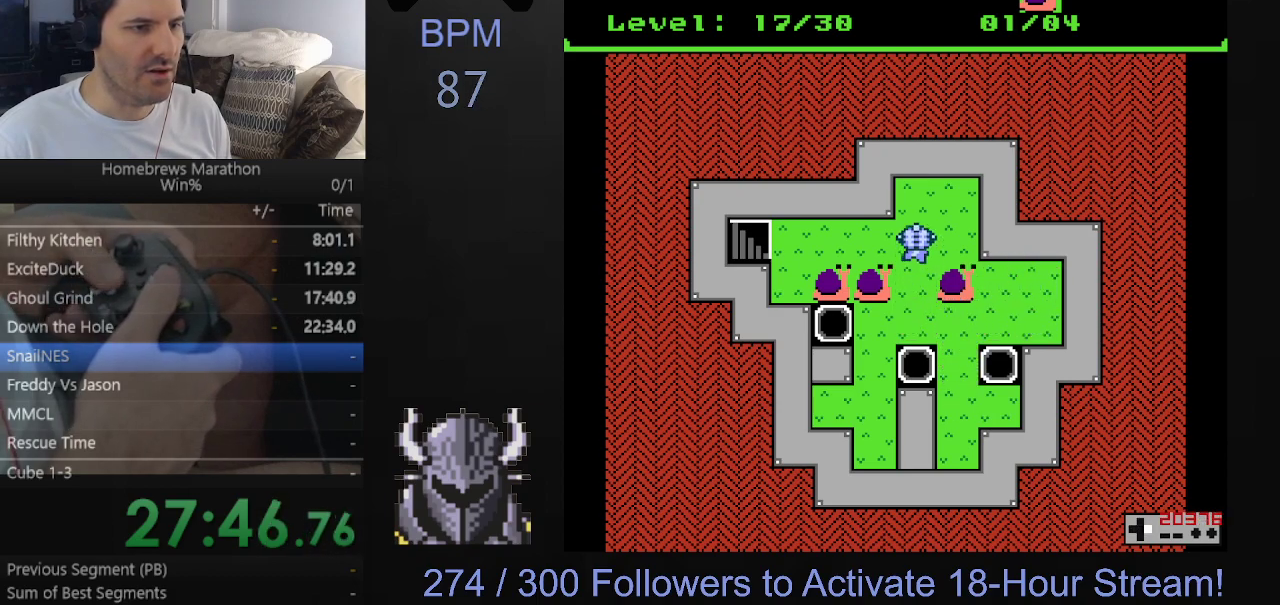
{"buttons": [], "events": [[183, "DPAD_RIGHT", "up"]]}
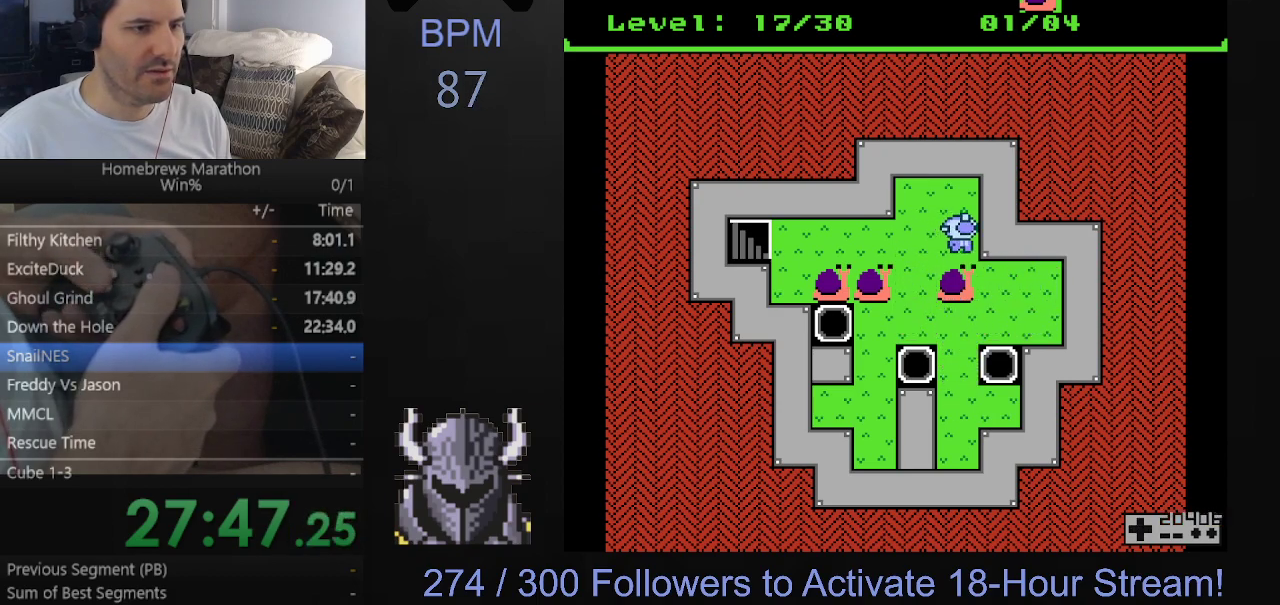
{"buttons": ["DPAD_LEFT"], "events": [[17, "DPAD_DOWN", "down"], [150, "DPAD_DOWN", "up"], [300, "DPAD_LEFT", "down"]]}
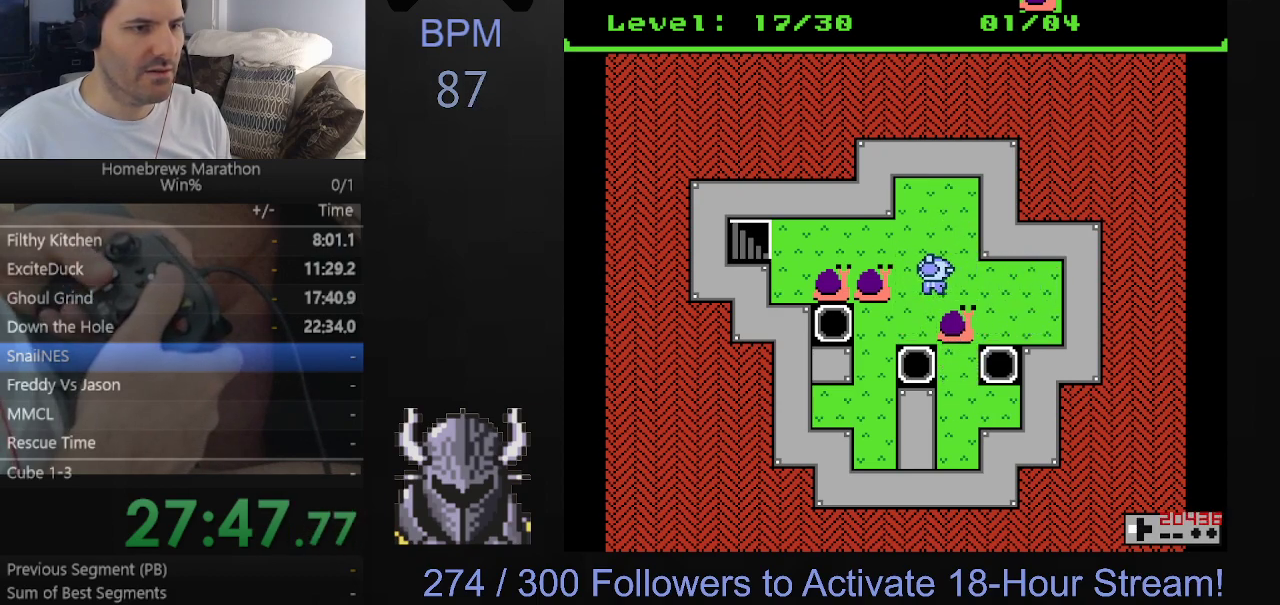
{"buttons": ["DPAD_RIGHT"], "events": [[17, "DPAD_LEFT", "up"], [67, "DPAD_DOWN", "down"], [333, "DPAD_DOWN", "up"], [400, "DPAD_RIGHT", "down"]]}
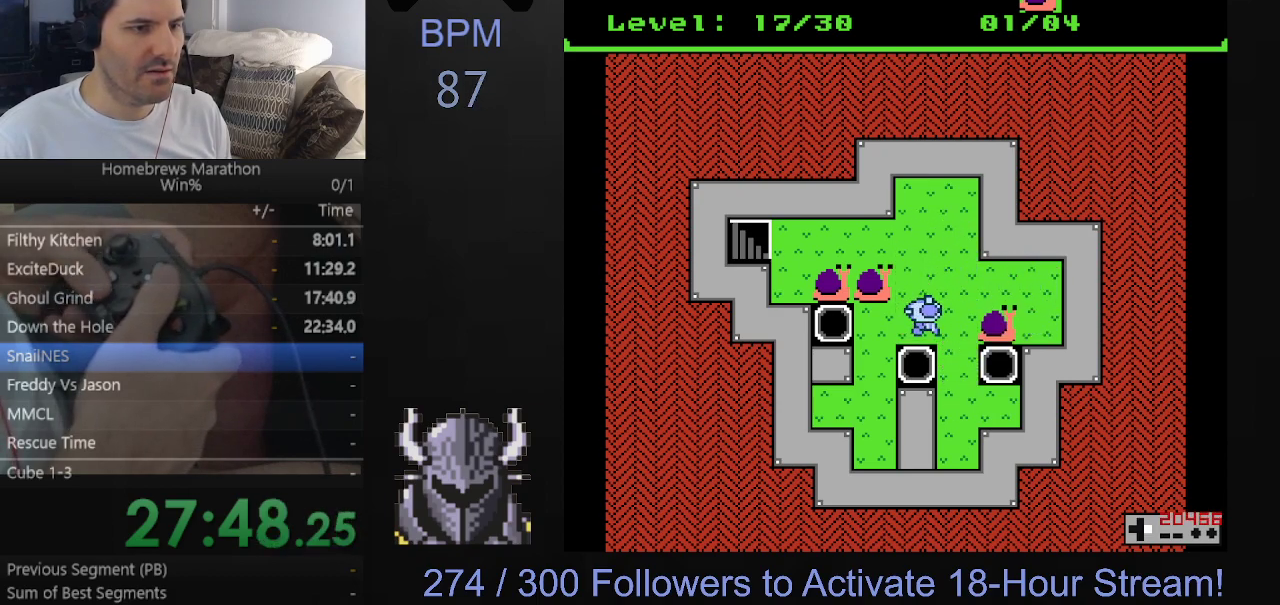
{"buttons": ["DPAD_RIGHT"], "events": [[83, "DPAD_RIGHT", "up"], [133, "DPAD_UP", "down"], [383, "DPAD_UP", "up"], [400, "DPAD_RIGHT", "down"]]}
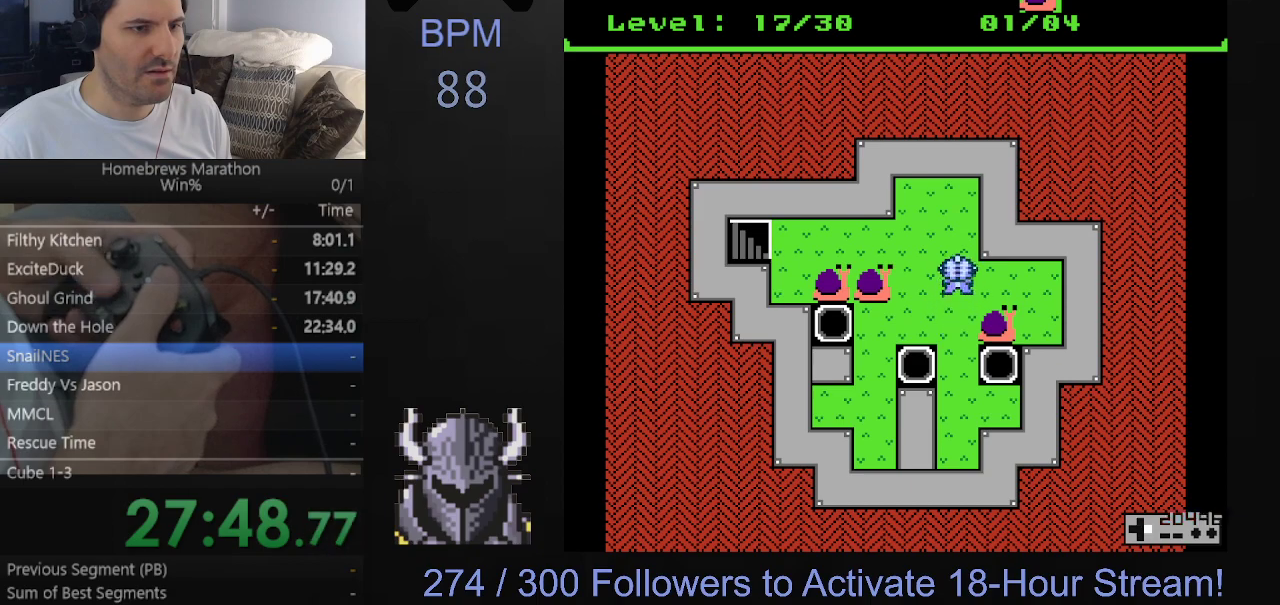
{"buttons": [], "events": [[167, "DPAD_DOWN", "down"], [167, "DPAD_RIGHT", "up"], [433, "DPAD_DOWN", "up"]]}
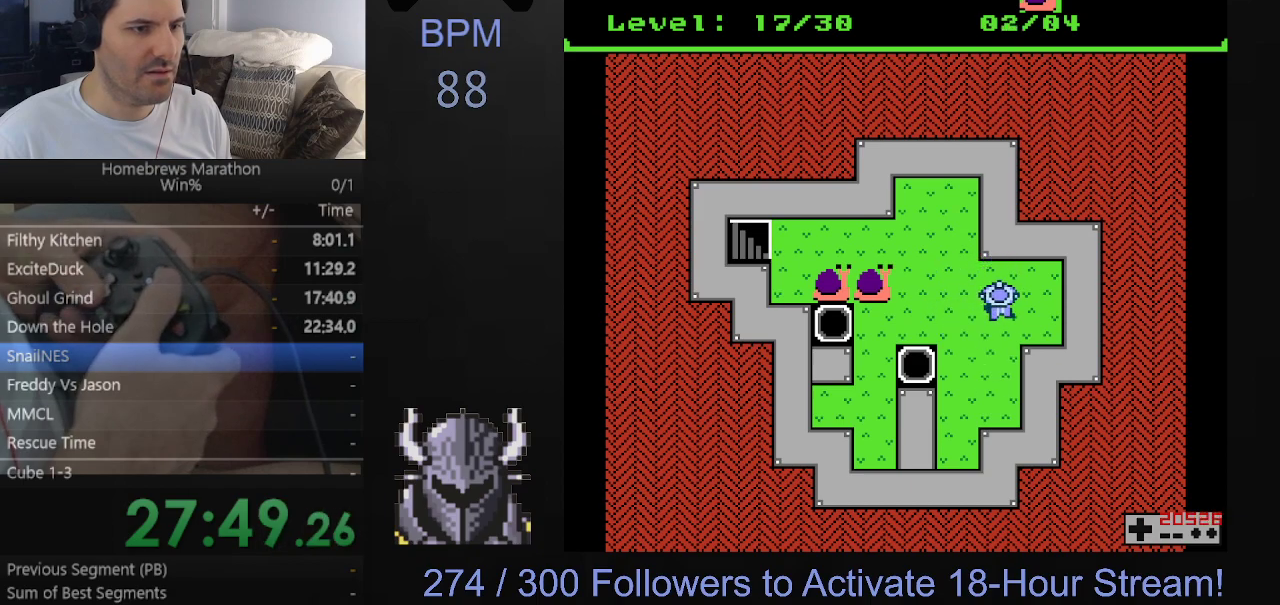
{"buttons": ["DPAD_LEFT"], "events": [[17, "DPAD_LEFT", "down"]]}
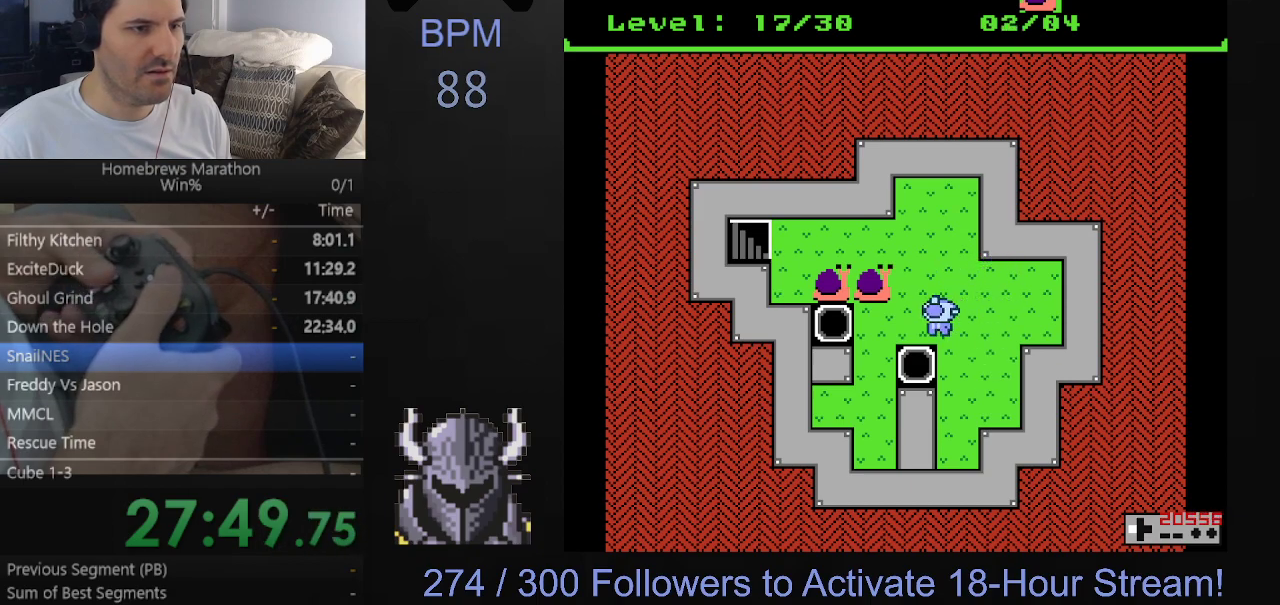
{"buttons": [], "events": [[33, "DPAD_LEFT", "up"]]}